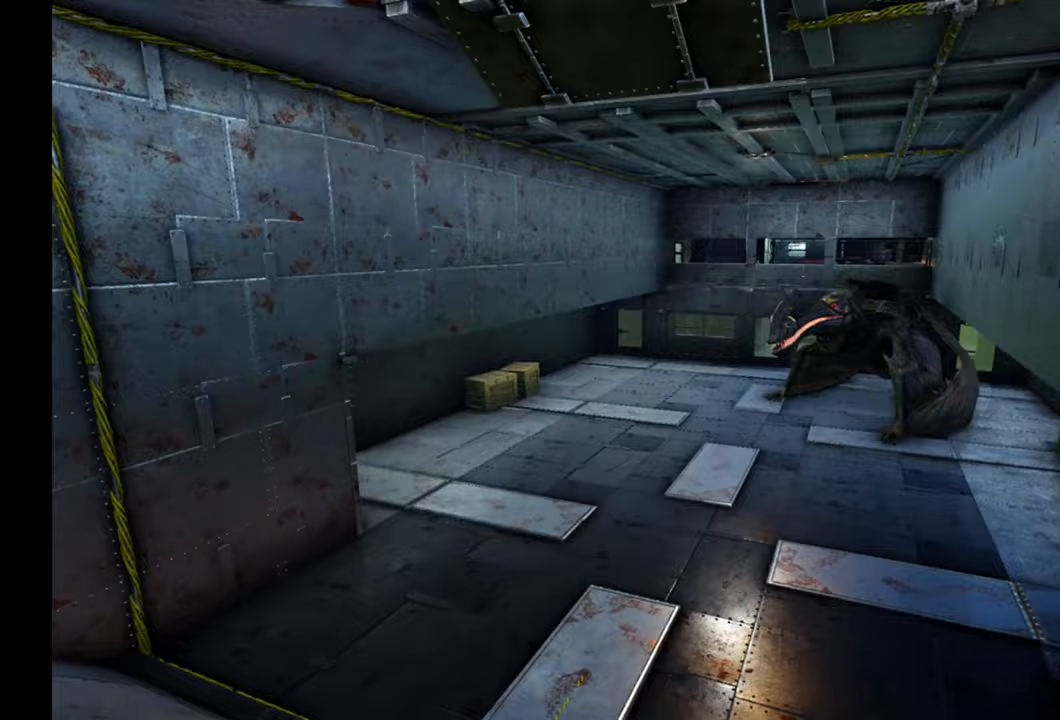
Gameplay with a controller (Xbox layout); each line is a JSON object with the inputs held at the frame after it. "events" lists button and stick changes between this image and that frame as [ms after this image, input, new state], when the widget could be followed in between.
{"buttons": [], "left_stick": "up", "right_stick": "center", "events": [[17, "L3", "down"], [167, "L3", "up"]]}
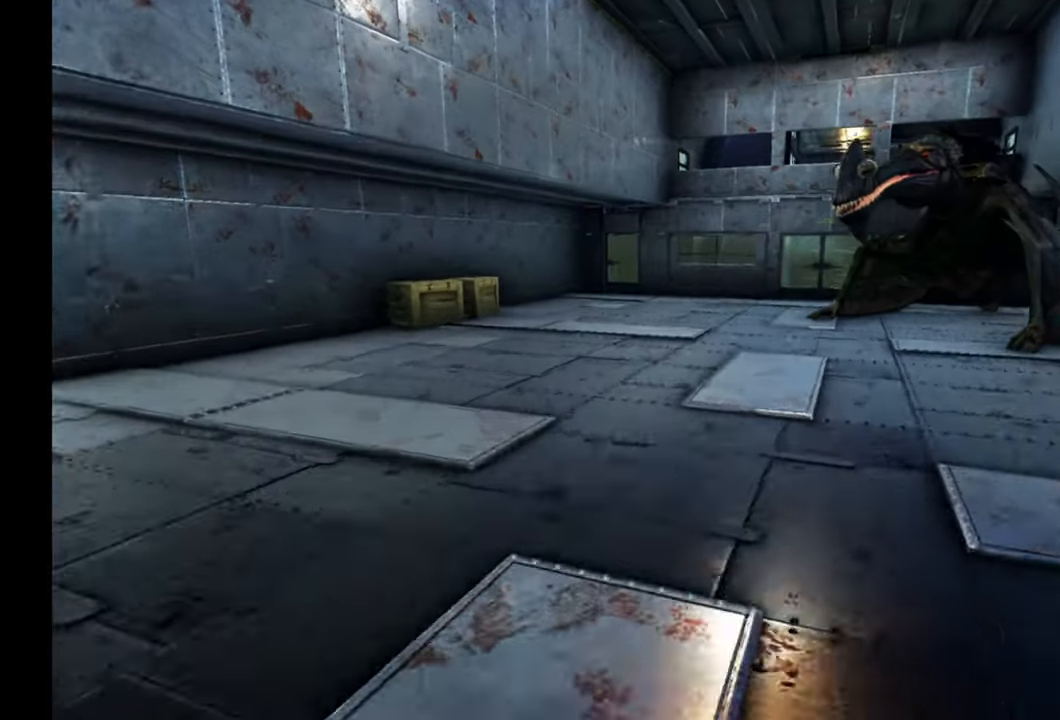
{"buttons": [], "left_stick": "up", "right_stick": "center", "events": [[17, "right_stick", "up-right"], [217, "right_stick", "center"]]}
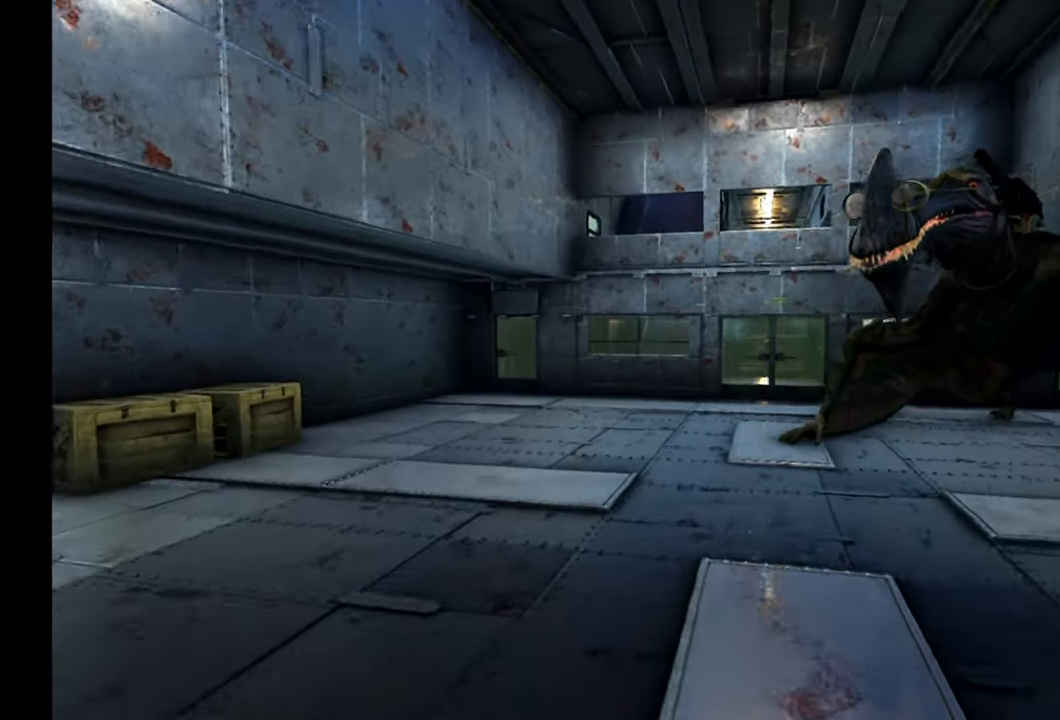
{"buttons": [], "left_stick": "up", "right_stick": "right", "events": [[33, "right_stick", "right"]]}
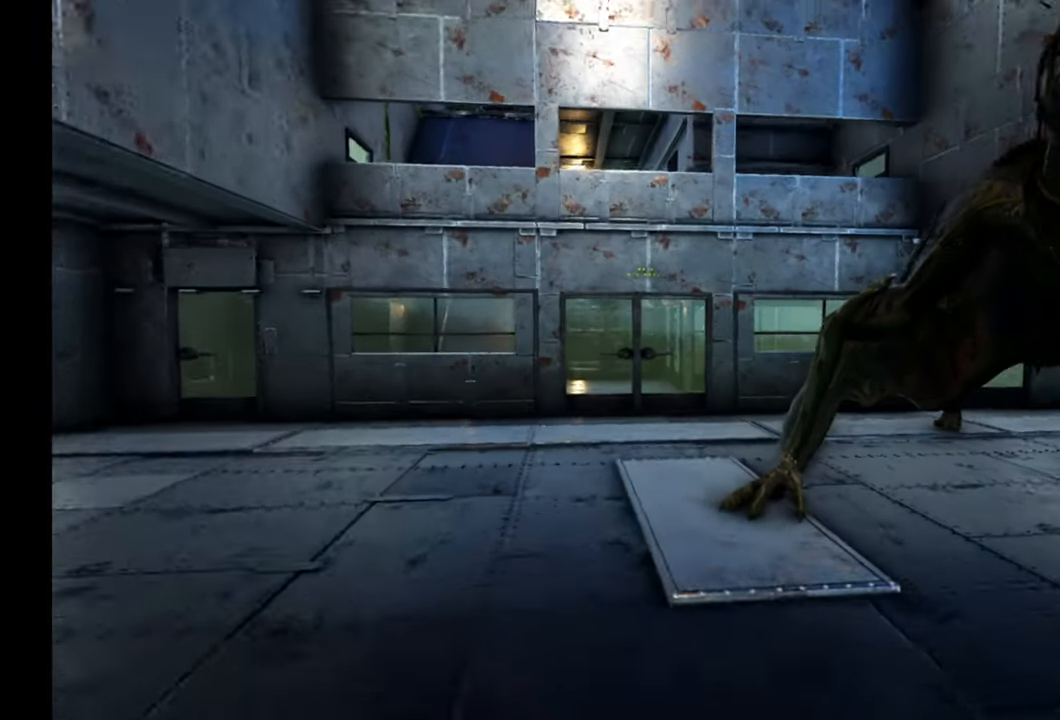
{"buttons": [], "left_stick": "up", "right_stick": "down-left", "events": [[50, "right_stick", "down-right"], [200, "right_stick", "down"], [433, "right_stick", "down-left"]]}
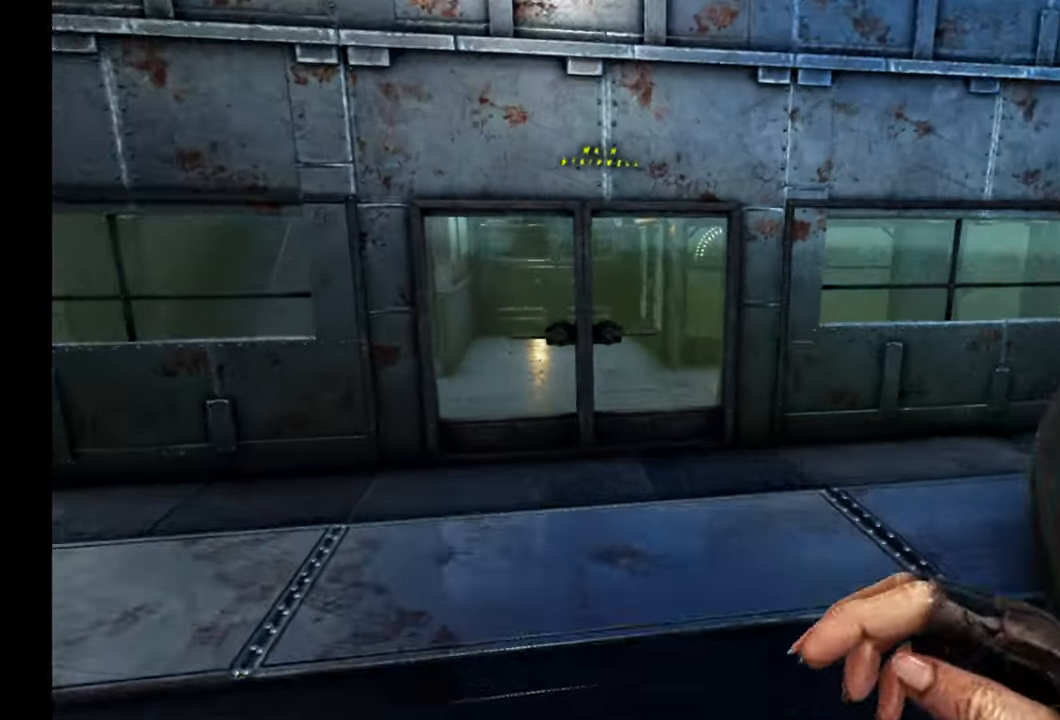
{"buttons": [], "left_stick": "center", "right_stick": "center", "events": [[133, "right_stick", "center"], [150, "L3", "down"], [267, "L3", "up"], [350, "Y", "down"], [417, "left_stick", "center"], [433, "Y", "up"]]}
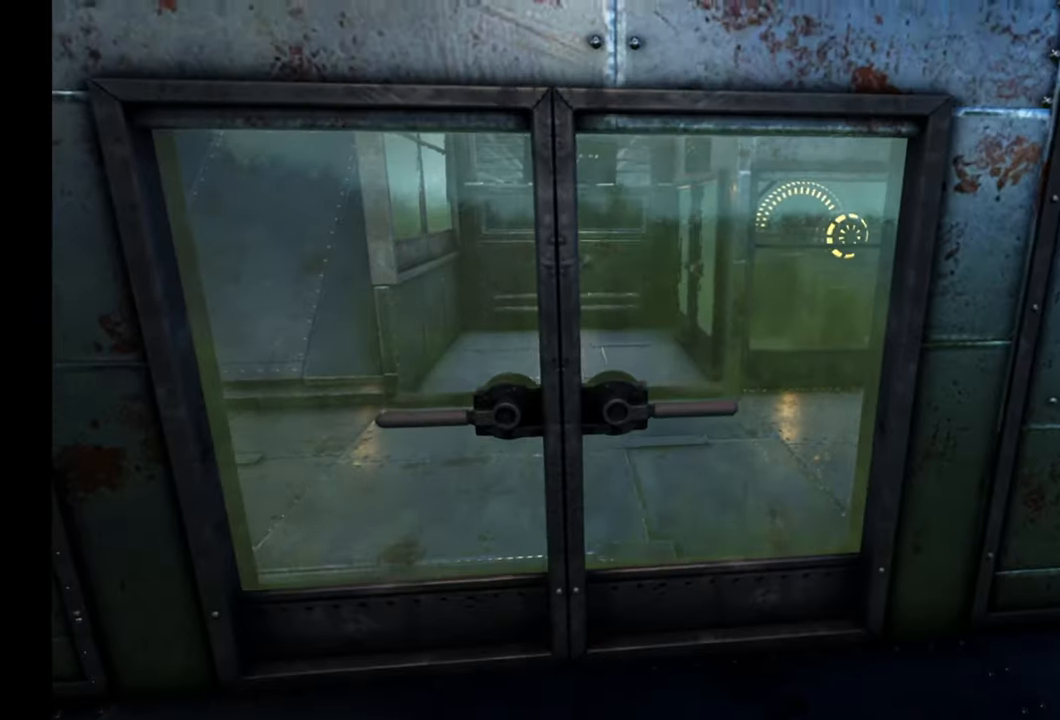
{"buttons": [], "left_stick": "left", "right_stick": "right", "events": [[50, "left_stick", "up"], [167, "right_stick", "right"], [317, "left_stick", "up-left"], [483, "left_stick", "left"]]}
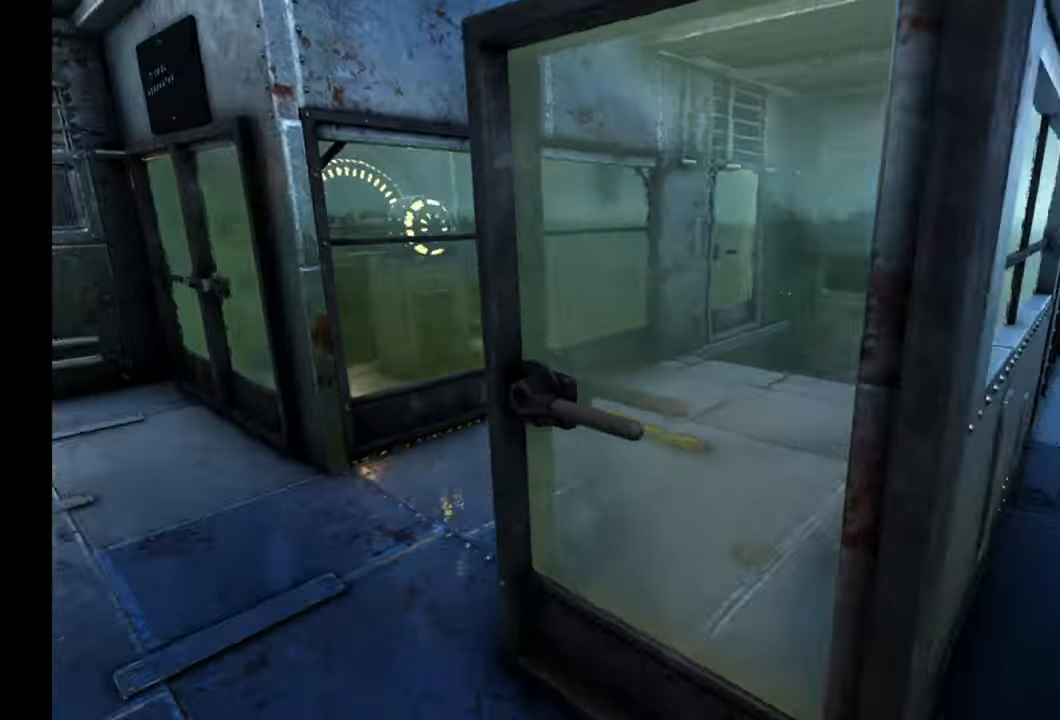
{"buttons": [], "left_stick": "down-left", "right_stick": "center", "events": [[100, "left_stick", "down-left"], [300, "right_stick", "center"], [350, "Y", "down"], [467, "Y", "up"]]}
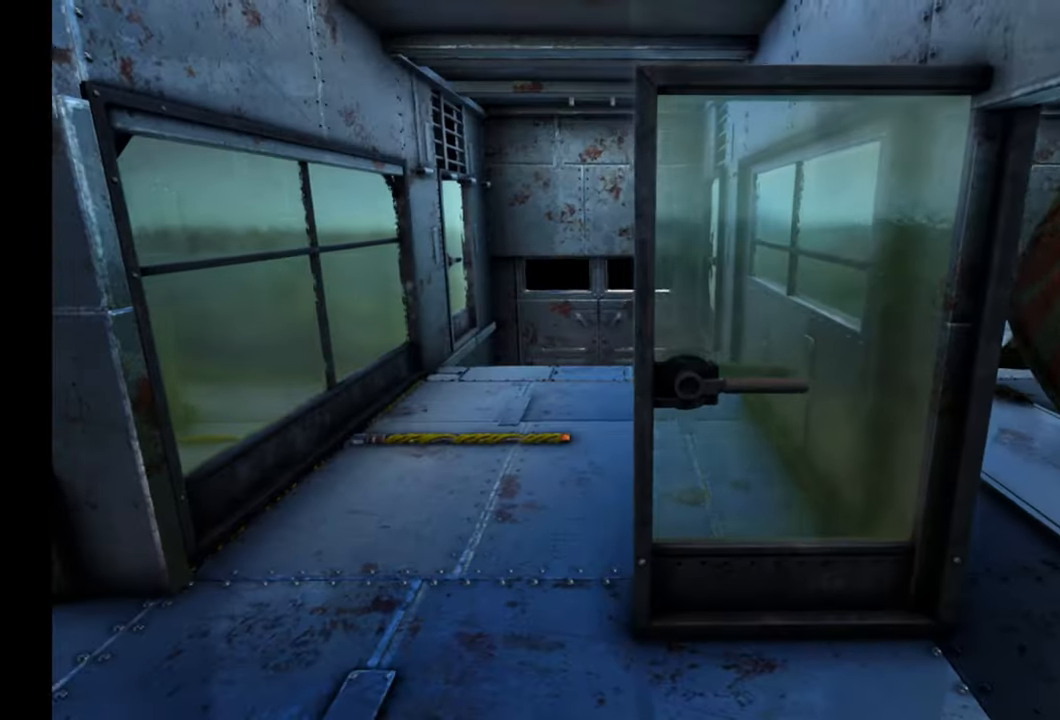
{"buttons": [], "left_stick": "down-left", "right_stick": "left", "events": [[167, "right_stick", "left"]]}
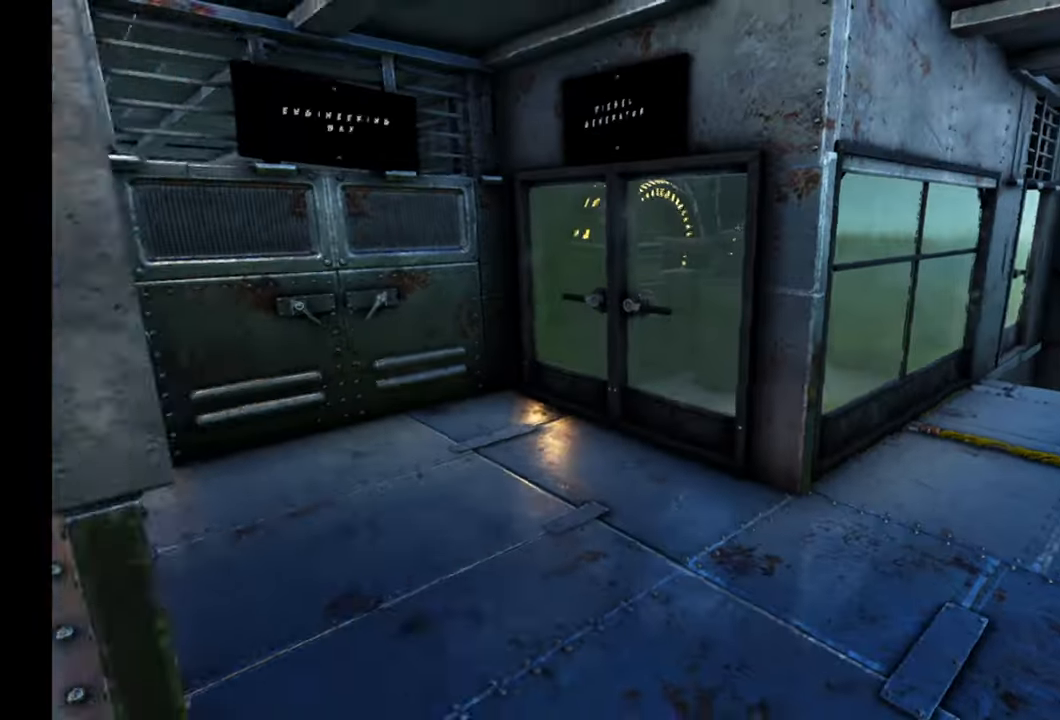
{"buttons": [], "left_stick": "up-left", "right_stick": "up-right", "events": [[100, "left_stick", "left"], [133, "right_stick", "up-left"], [267, "left_stick", "up-left"], [267, "right_stick", "center"], [500, "right_stick", "up-right"]]}
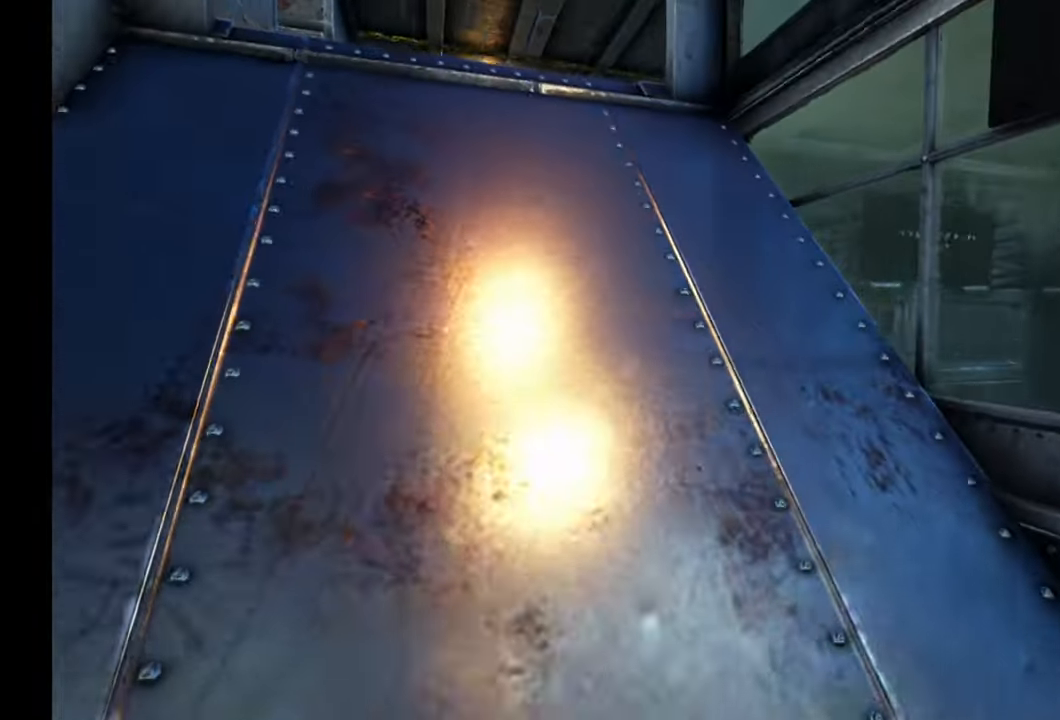
{"buttons": [], "left_stick": "up-left", "right_stick": "center", "events": [[183, "right_stick", "right"], [333, "right_stick", "center"]]}
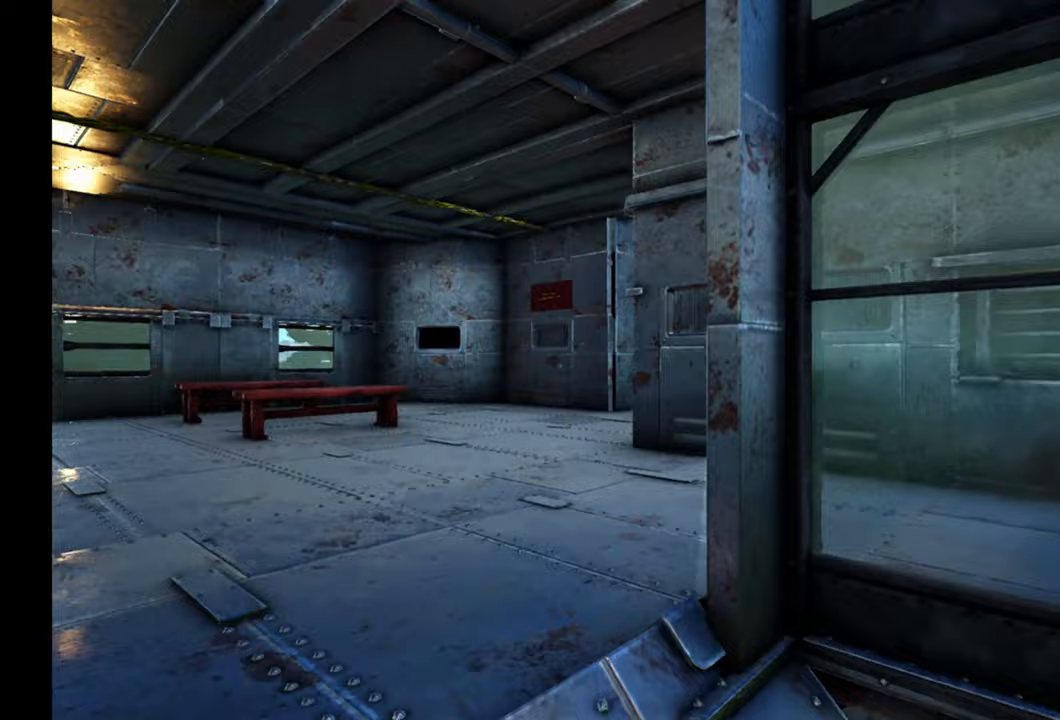
{"buttons": [], "left_stick": "up-left", "right_stick": "down-right", "events": [[117, "right_stick", "right"], [317, "right_stick", "down-right"]]}
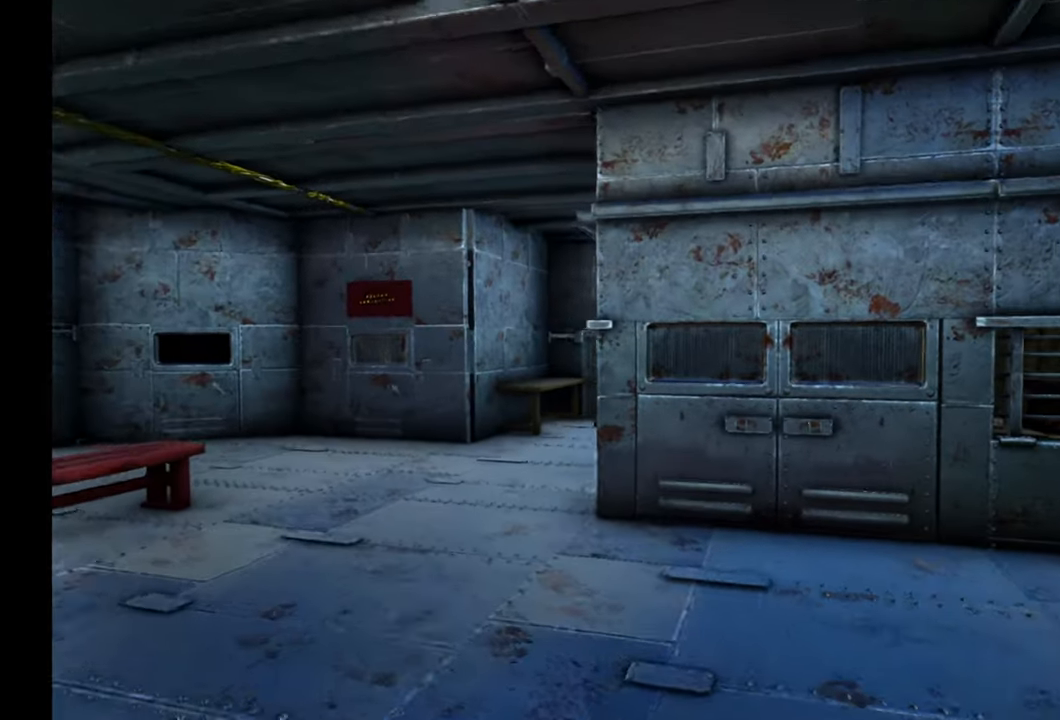
{"buttons": [], "left_stick": "up-left", "right_stick": "right", "events": [[183, "right_stick", "right"]]}
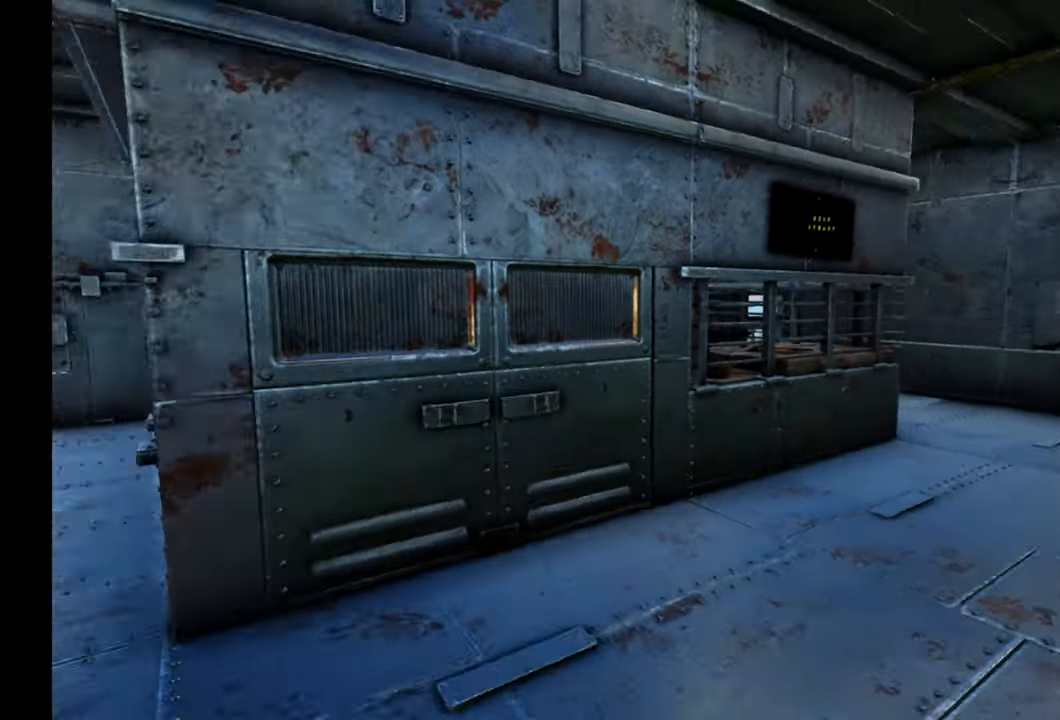
{"buttons": [], "left_stick": "up", "right_stick": "right", "events": [[33, "left_stick", "up"]]}
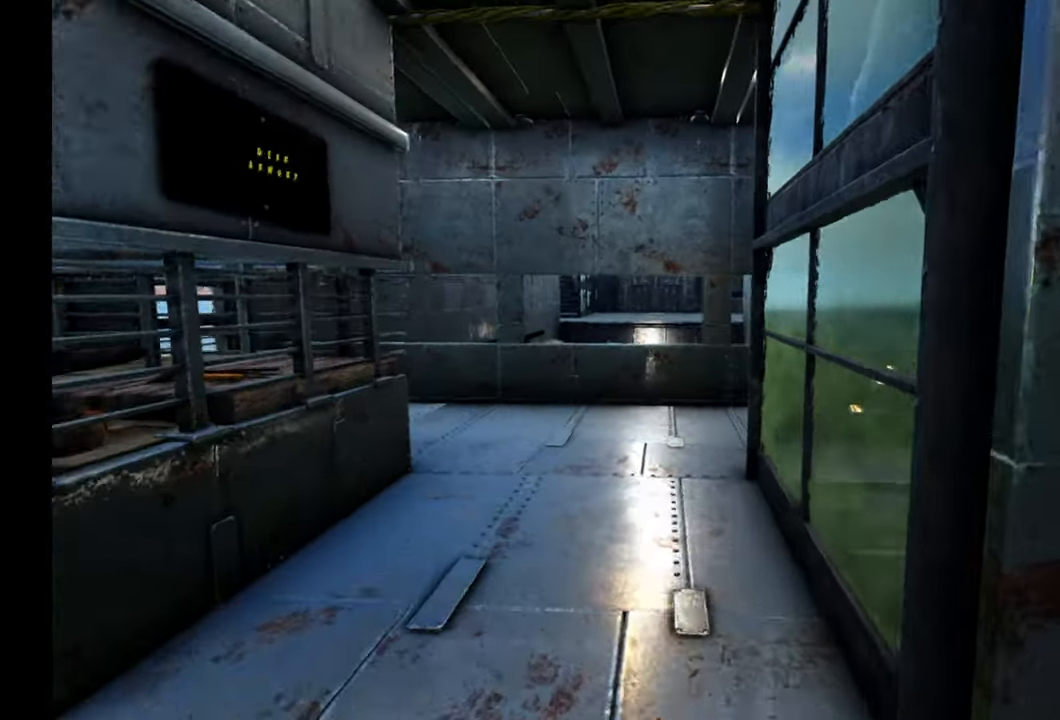
{"buttons": [], "left_stick": "up-left", "right_stick": "right", "events": [[250, "left_stick", "up-left"]]}
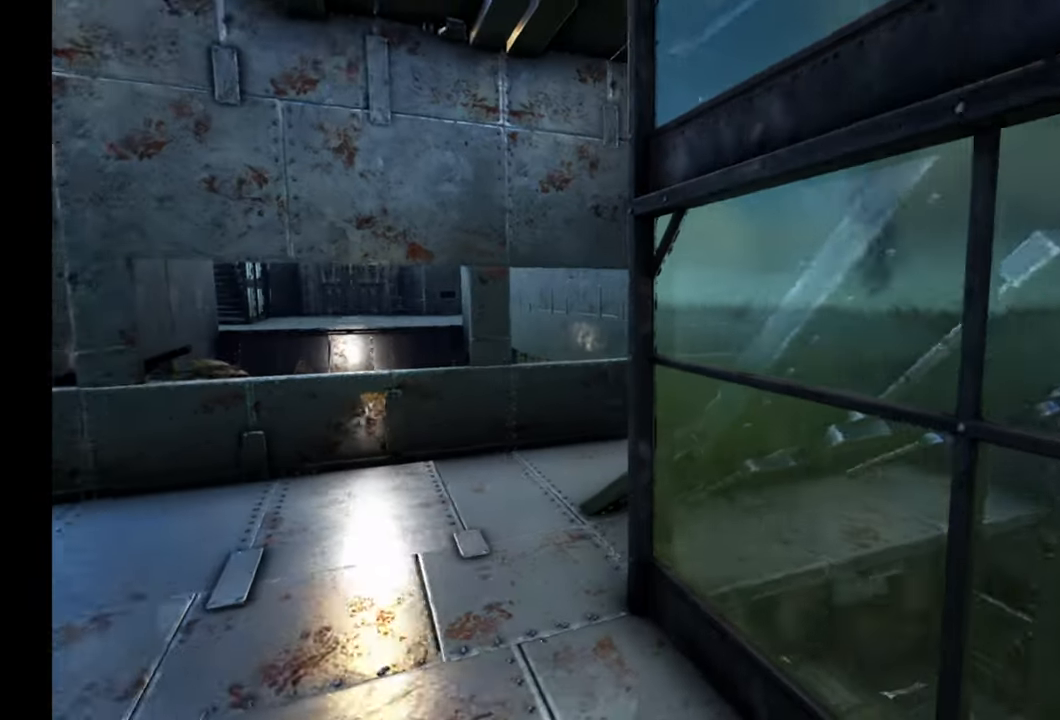
{"buttons": [], "left_stick": "up-left", "right_stick": "right", "events": []}
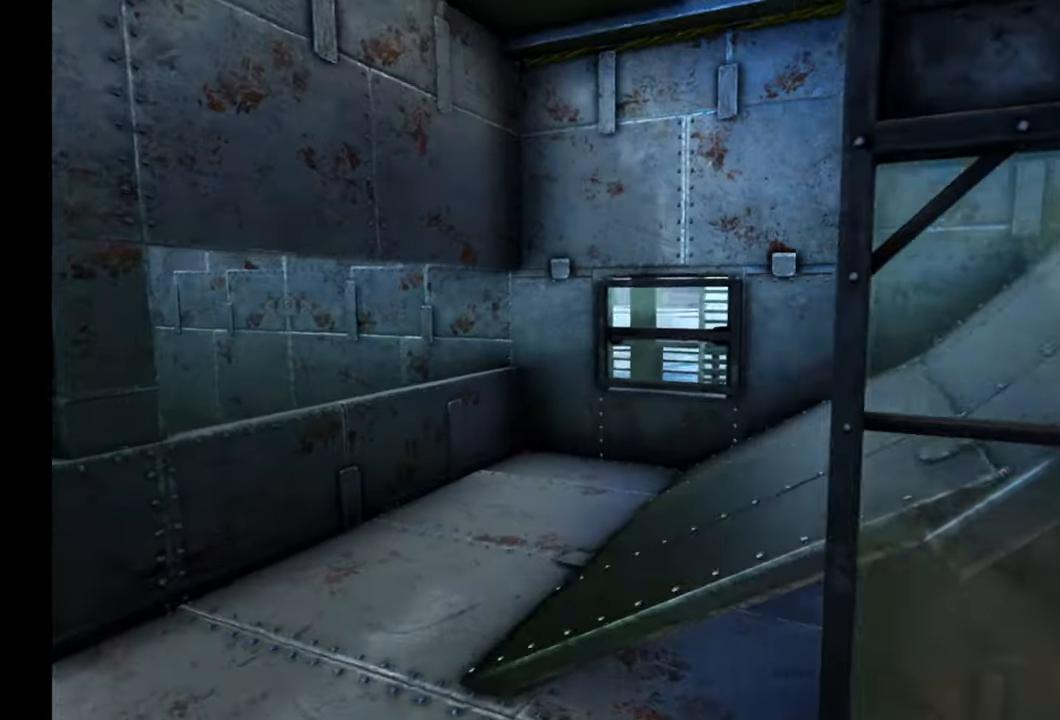
{"buttons": [], "left_stick": "up-left", "right_stick": "up-right", "events": [[350, "right_stick", "up-right"]]}
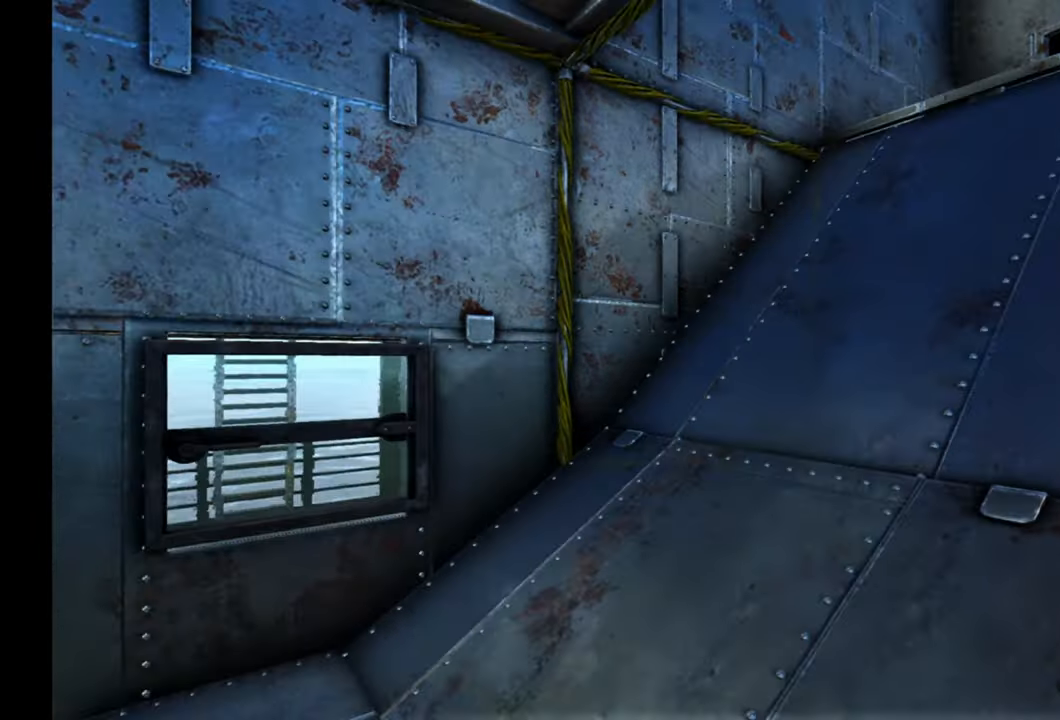
{"buttons": [], "left_stick": "up", "right_stick": "right", "events": [[200, "right_stick", "right"], [333, "left_stick", "up"]]}
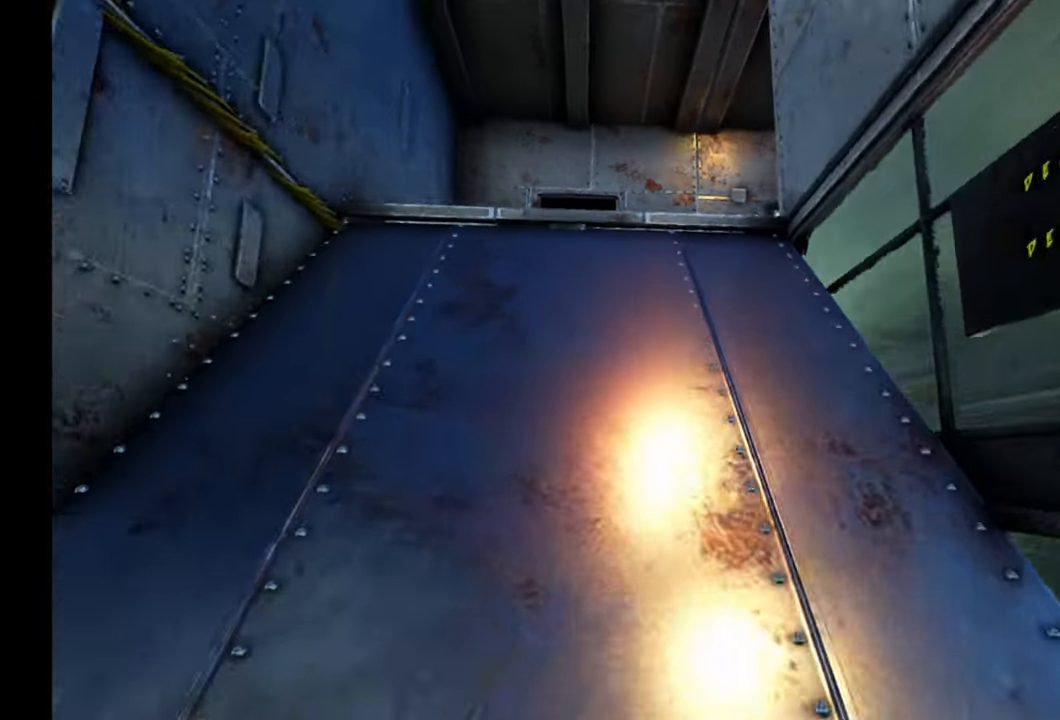
{"buttons": [], "left_stick": "up", "right_stick": "center", "events": [[33, "right_stick", "center"]]}
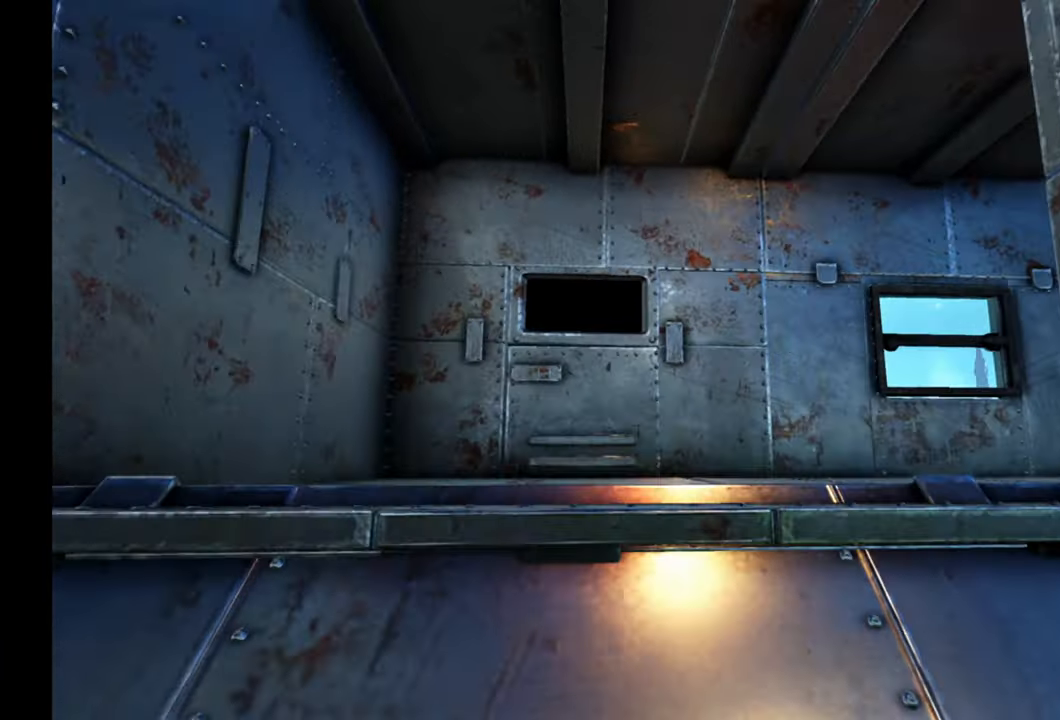
{"buttons": [], "left_stick": "up-left", "right_stick": "down-right", "events": [[67, "right_stick", "down-right"], [133, "left_stick", "up-left"], [283, "right_stick", "right"], [467, "right_stick", "down-right"]]}
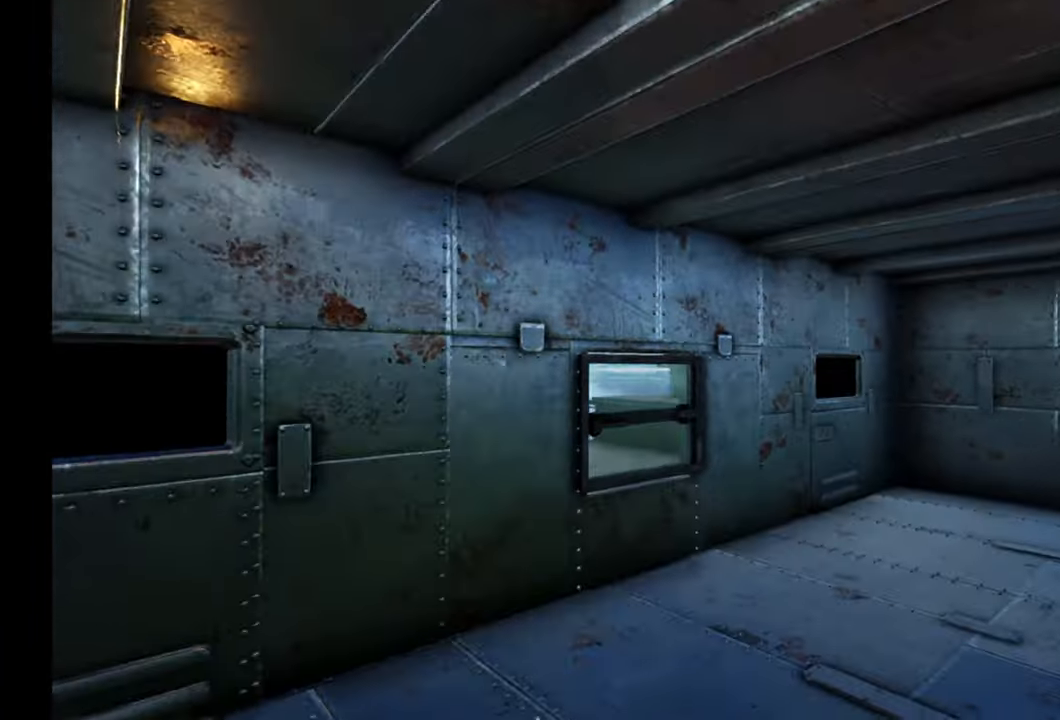
{"buttons": [], "left_stick": "up-left", "right_stick": "left", "events": [[150, "right_stick", "down-left"], [367, "right_stick", "left"]]}
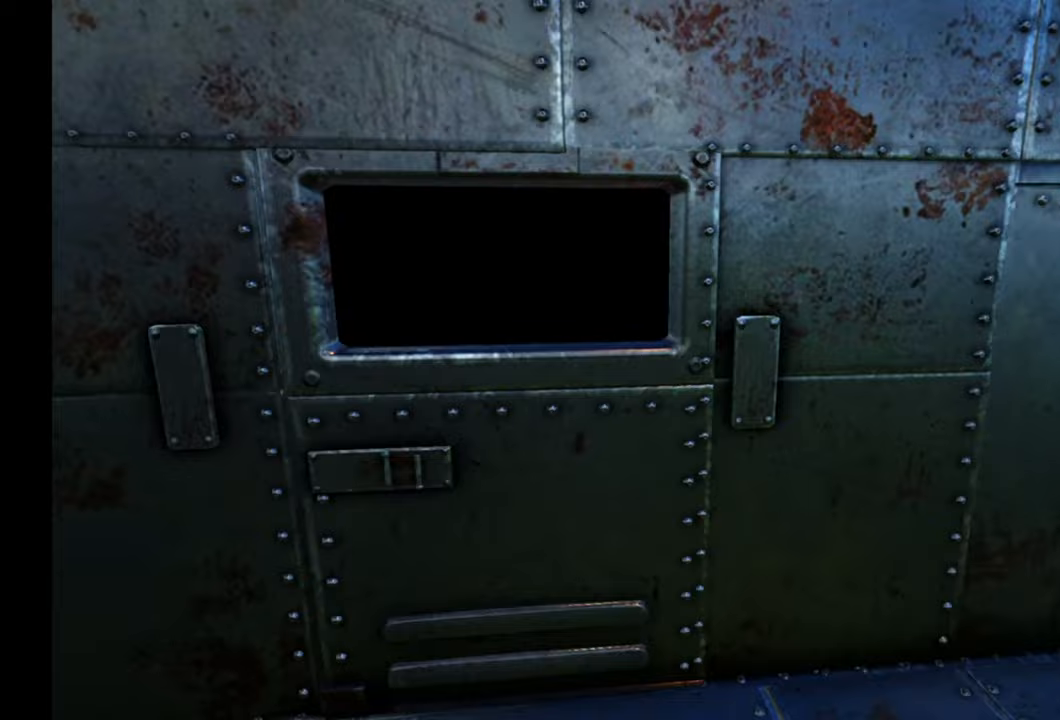
{"buttons": [], "left_stick": "up", "right_stick": "center", "events": [[50, "right_stick", "center"], [150, "Y", "down"], [250, "Y", "up"], [467, "left_stick", "up"]]}
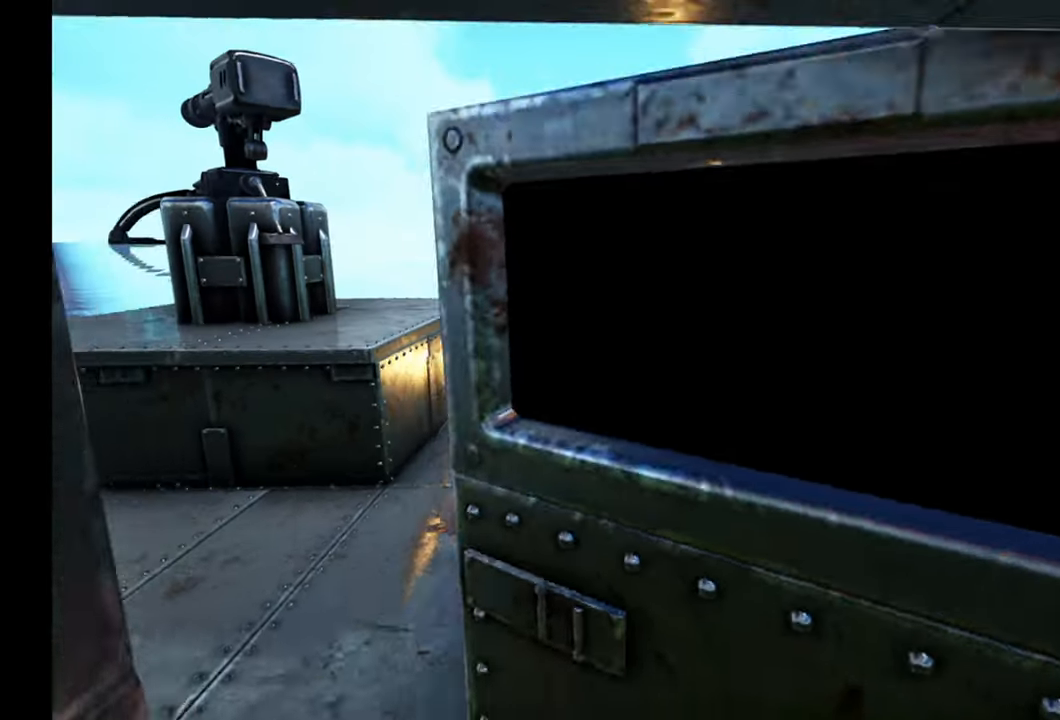
{"buttons": [], "left_stick": "up", "right_stick": "left", "events": [[400, "right_stick", "left"]]}
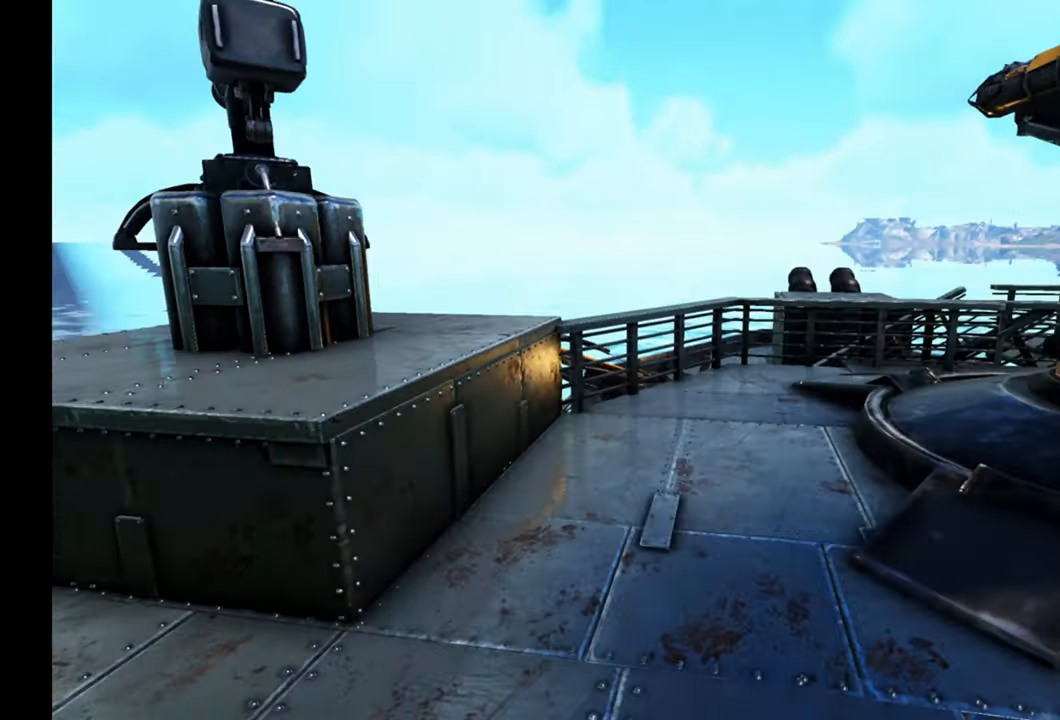
{"buttons": [], "left_stick": "up-right", "right_stick": "up-left", "events": [[100, "left_stick", "up-right"], [133, "right_stick", "up-left"]]}
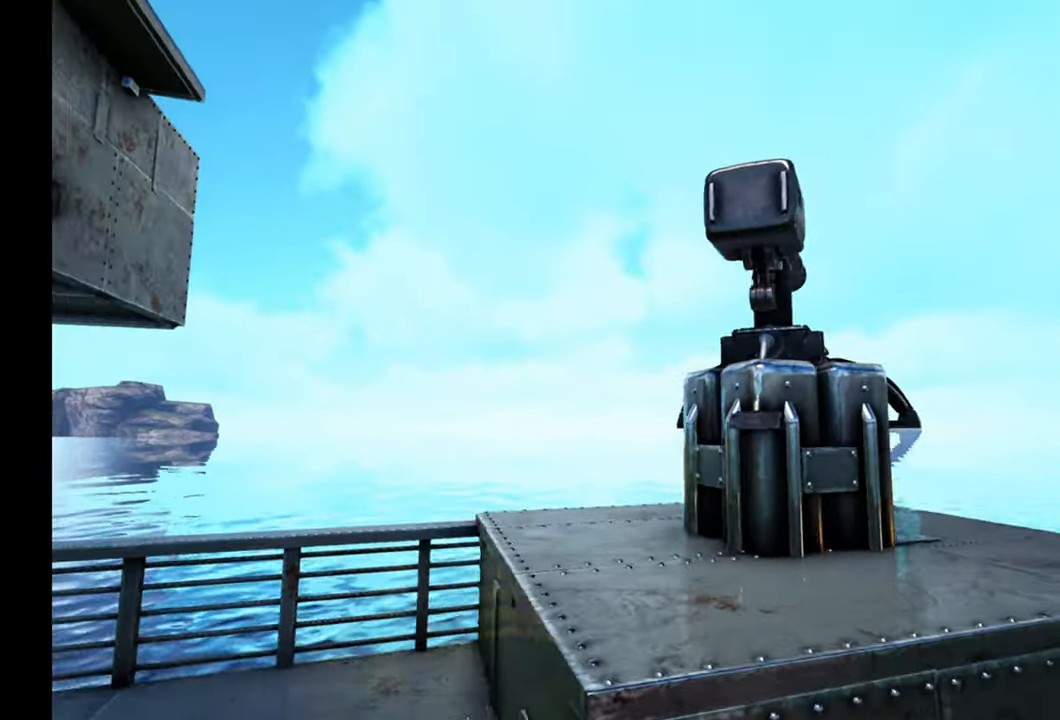
{"buttons": [], "left_stick": "right", "right_stick": "center", "events": [[33, "right_stick", "center"], [283, "left_stick", "right"]]}
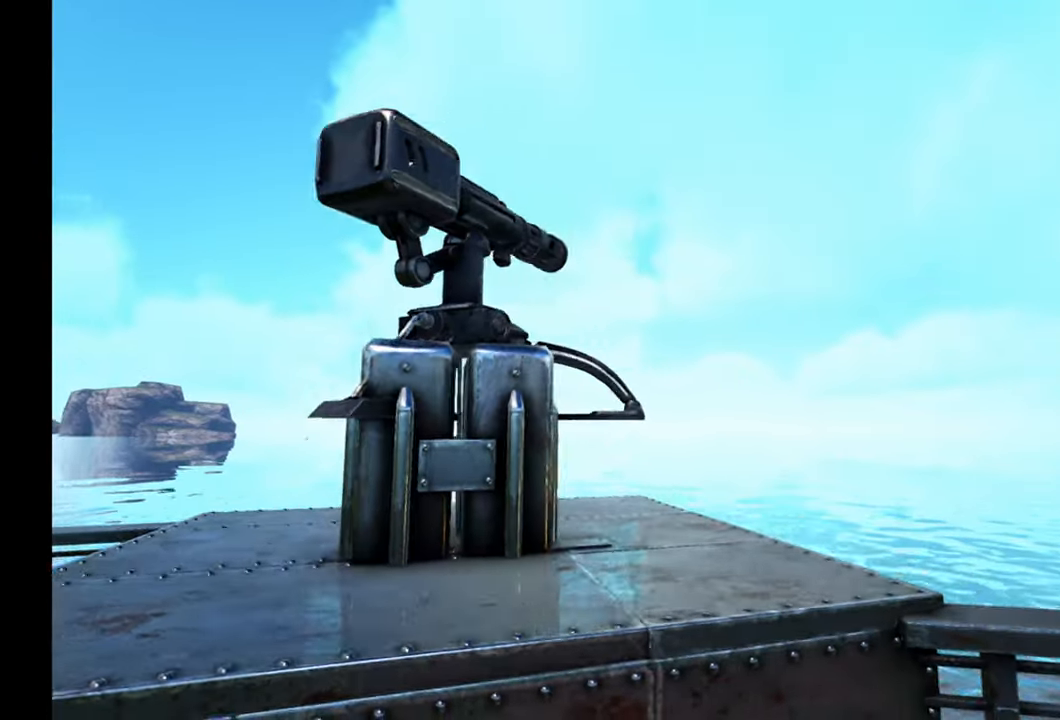
{"buttons": [], "left_stick": "right", "right_stick": "left", "events": [[67, "right_stick", "left"]]}
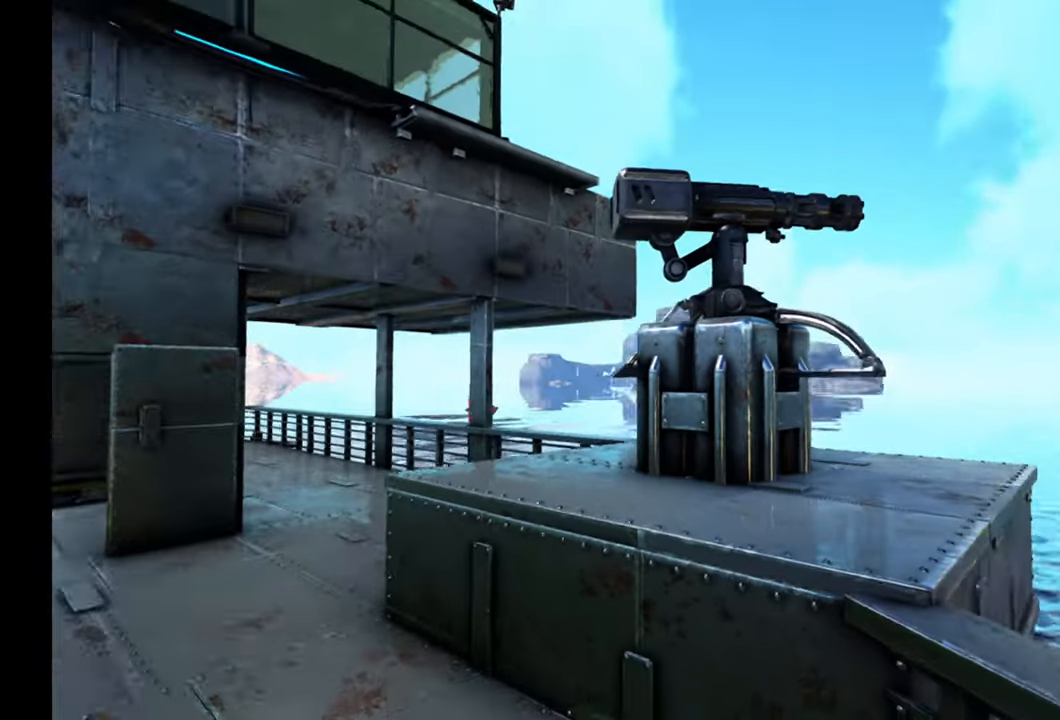
{"buttons": [], "left_stick": "center", "right_stick": "up-left", "events": [[67, "left_stick", "down-right"], [200, "left_stick", "center"], [267, "right_stick", "up-left"]]}
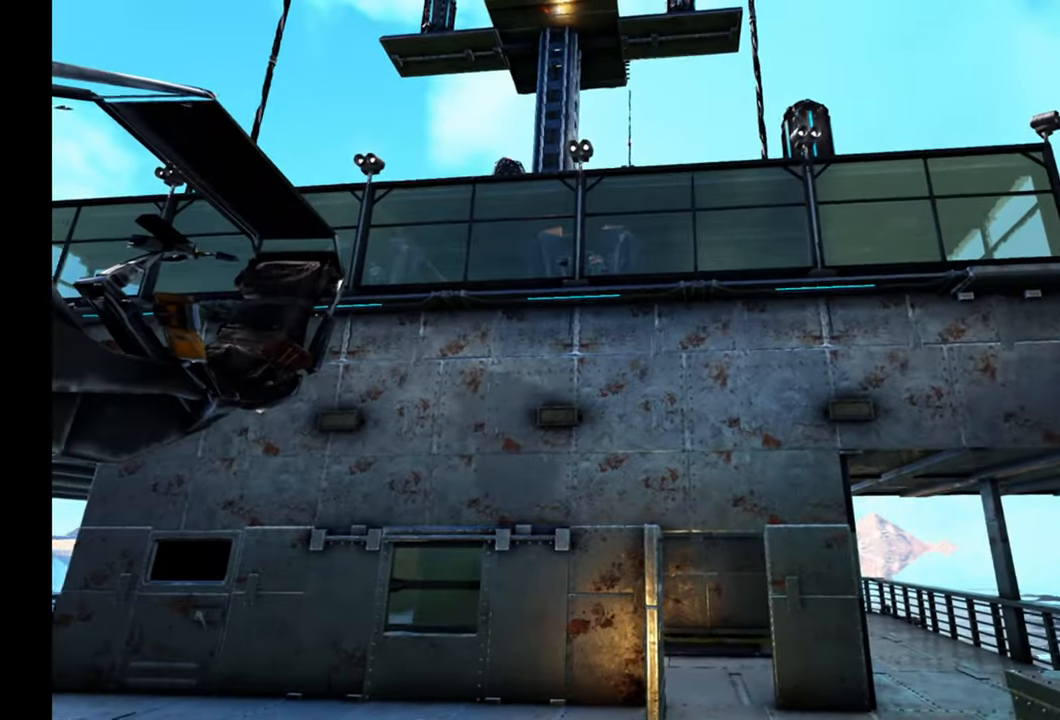
{"buttons": [], "left_stick": "center", "right_stick": "up-left", "events": []}
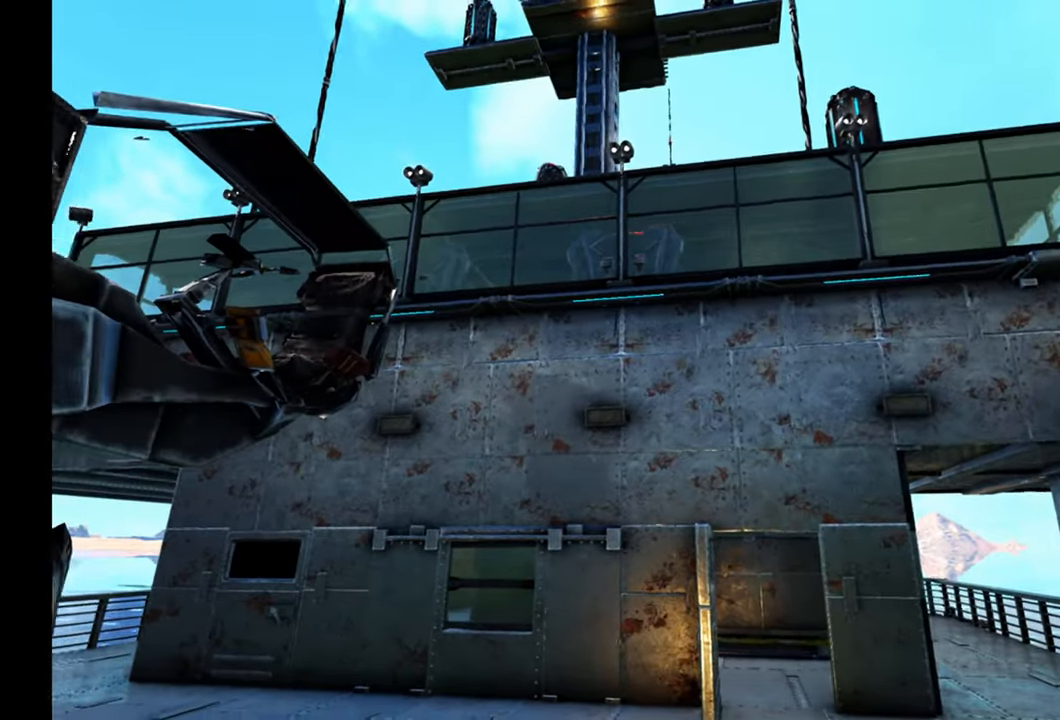
{"buttons": [], "left_stick": "right", "right_stick": "left", "events": [[17, "right_stick", "left"], [433, "left_stick", "right"]]}
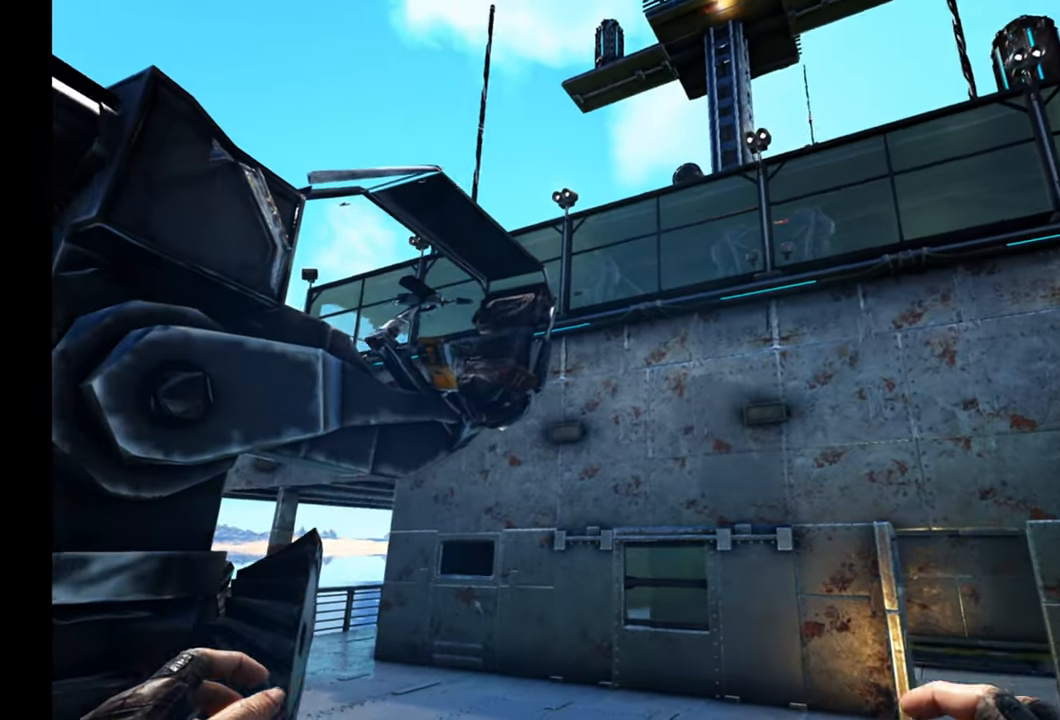
{"buttons": [], "left_stick": "up-right", "right_stick": "down-left", "events": [[250, "left_stick", "up-right"], [250, "right_stick", "down-left"]]}
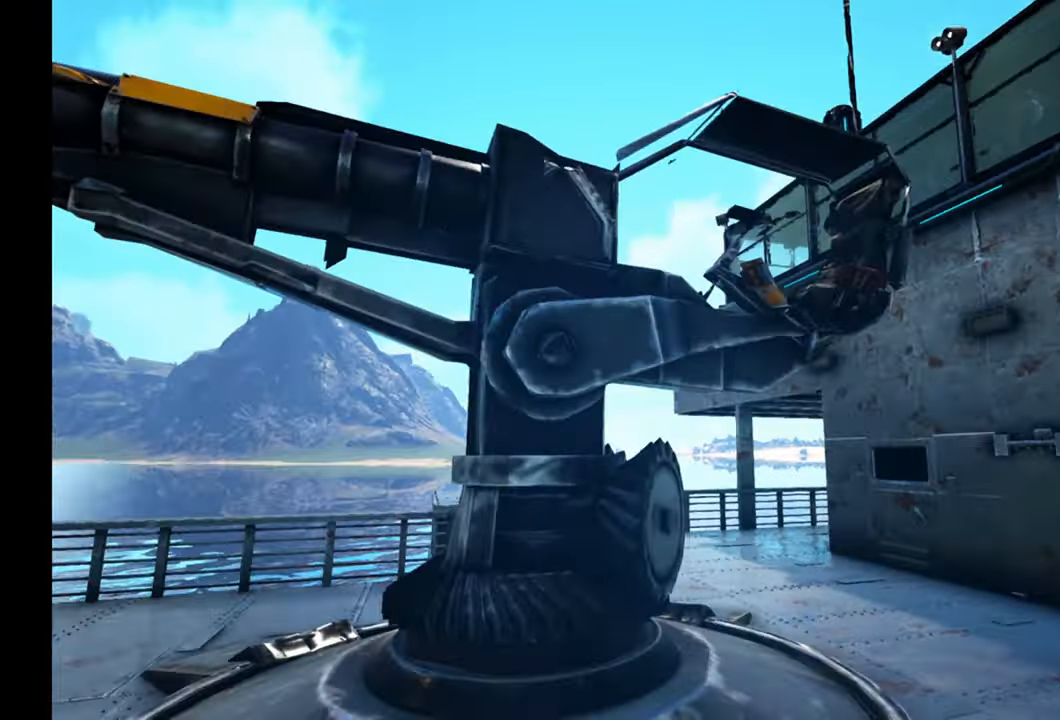
{"buttons": [], "left_stick": "up-right", "right_stick": "center", "events": [[433, "right_stick", "center"]]}